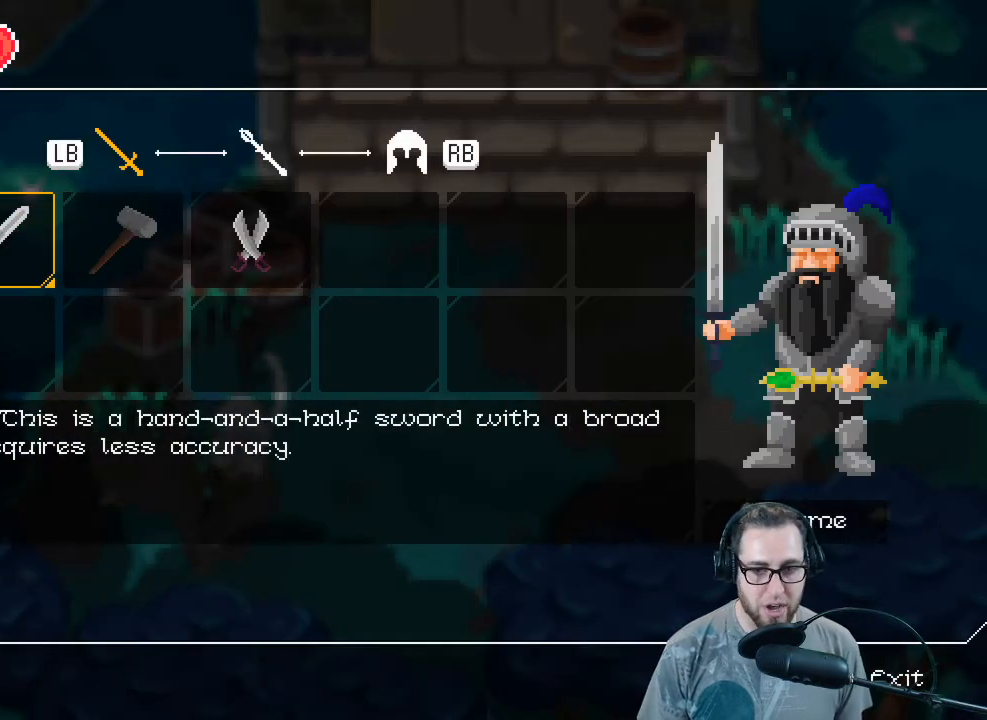
Gameplay with a controller (Xbox layout); each line is a JSON object with the inputs held at the frame after it. "events" lists button and stick changes between this image and that frame as [ms after this image, input, new state], when the widget could be followed in between. Not read: SHARE Z.
{"buttons": [], "left_stick": "center", "right_stick": "center", "events": [[200, "B", "down"], [300, "B", "up"]]}
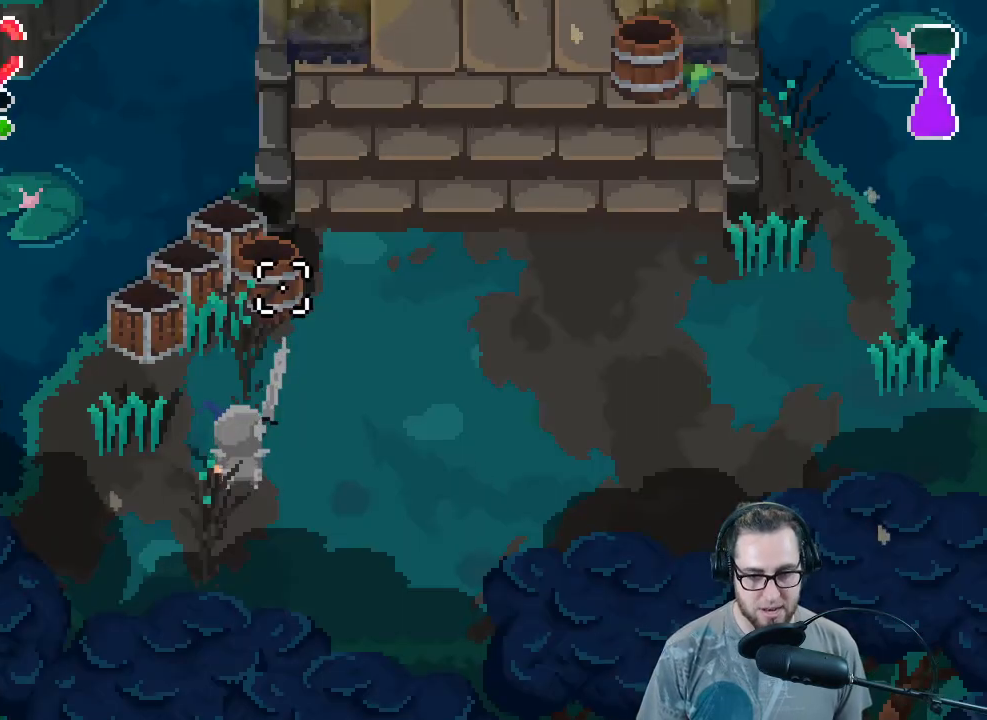
{"buttons": [], "left_stick": "right", "right_stick": "up", "events": [[33, "left_stick", "right"], [200, "right_stick", "up"]]}
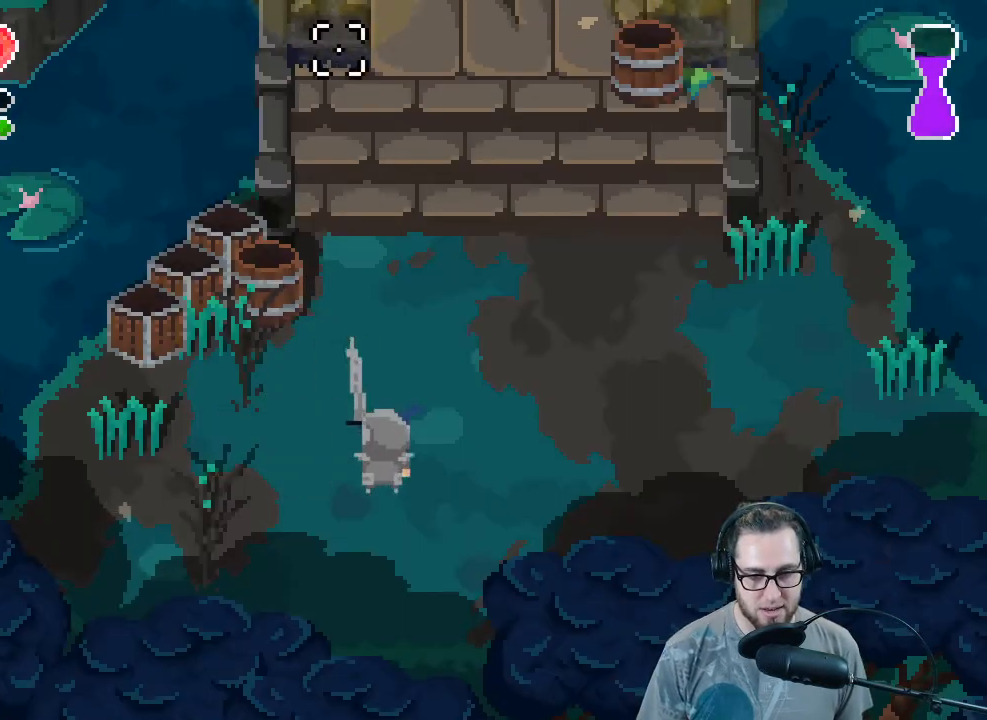
{"buttons": [], "left_stick": "up", "right_stick": "up", "events": [[167, "left_stick", "up-right"], [333, "left_stick", "up"]]}
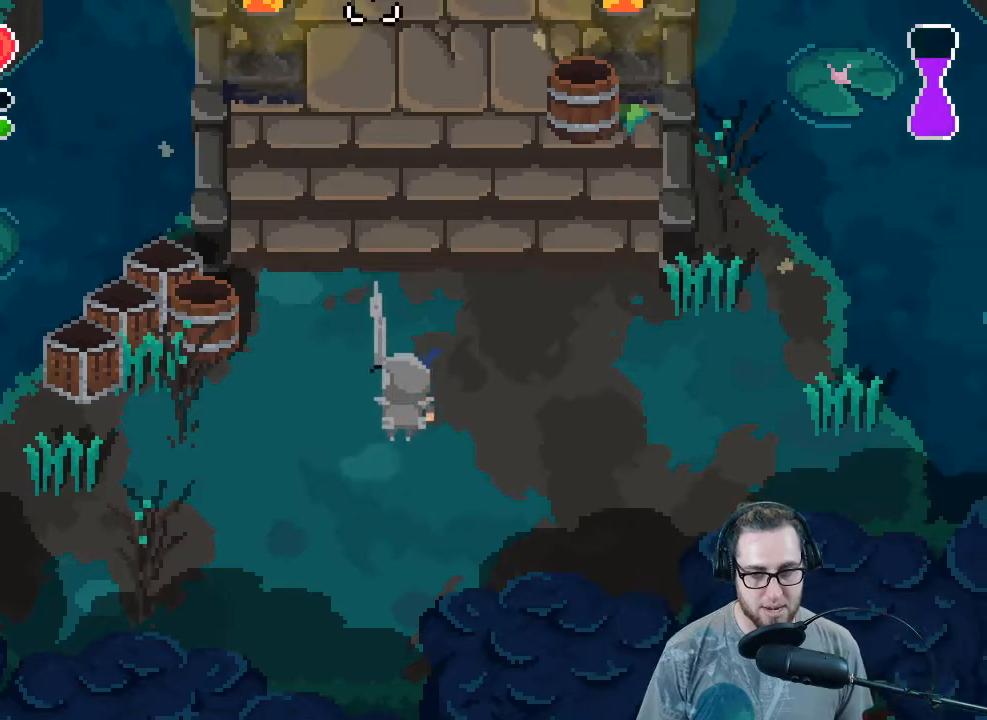
{"buttons": [], "left_stick": "up", "right_stick": "up", "events": []}
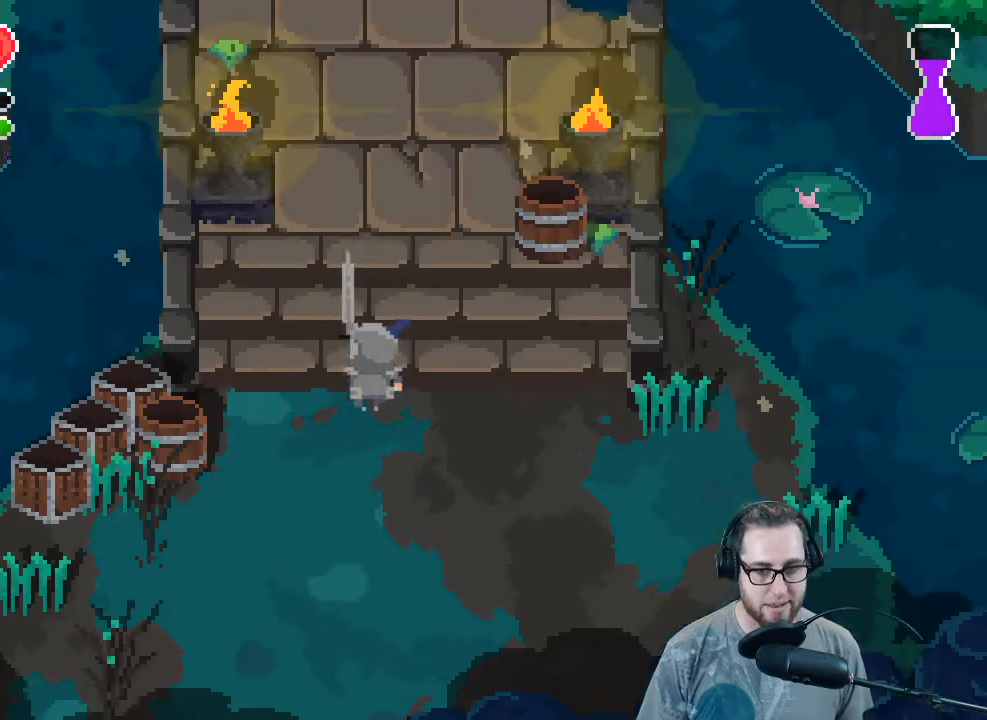
{"buttons": [], "left_stick": "up", "right_stick": "center", "events": [[500, "right_stick", "center"]]}
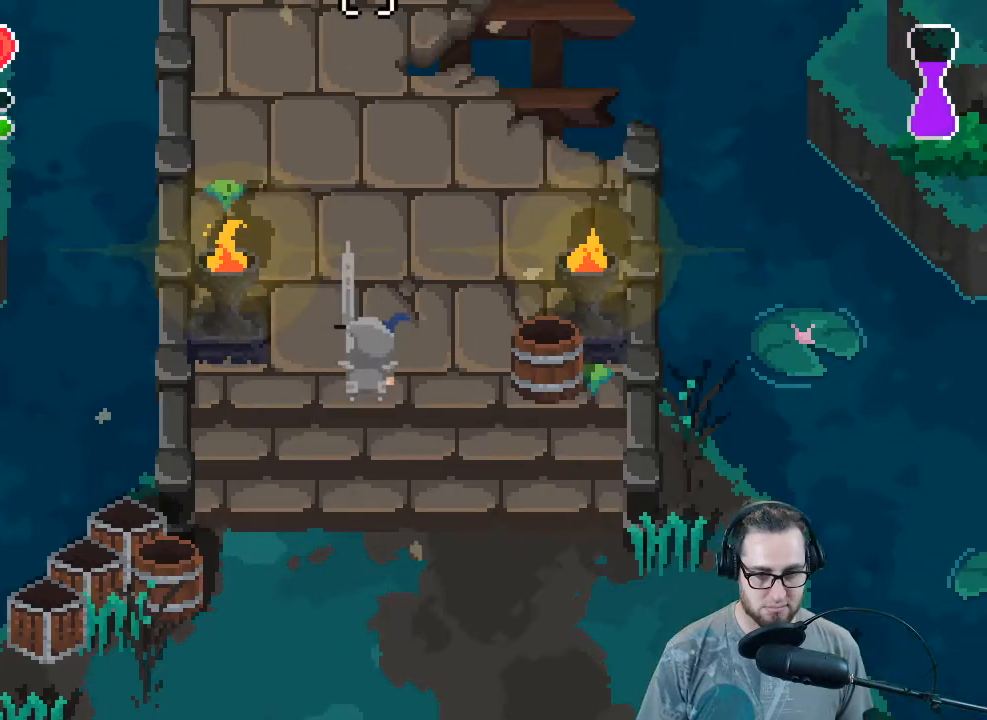
{"buttons": [], "left_stick": "up-right", "right_stick": "up", "events": [[267, "right_stick", "up"], [433, "left_stick", "up-right"]]}
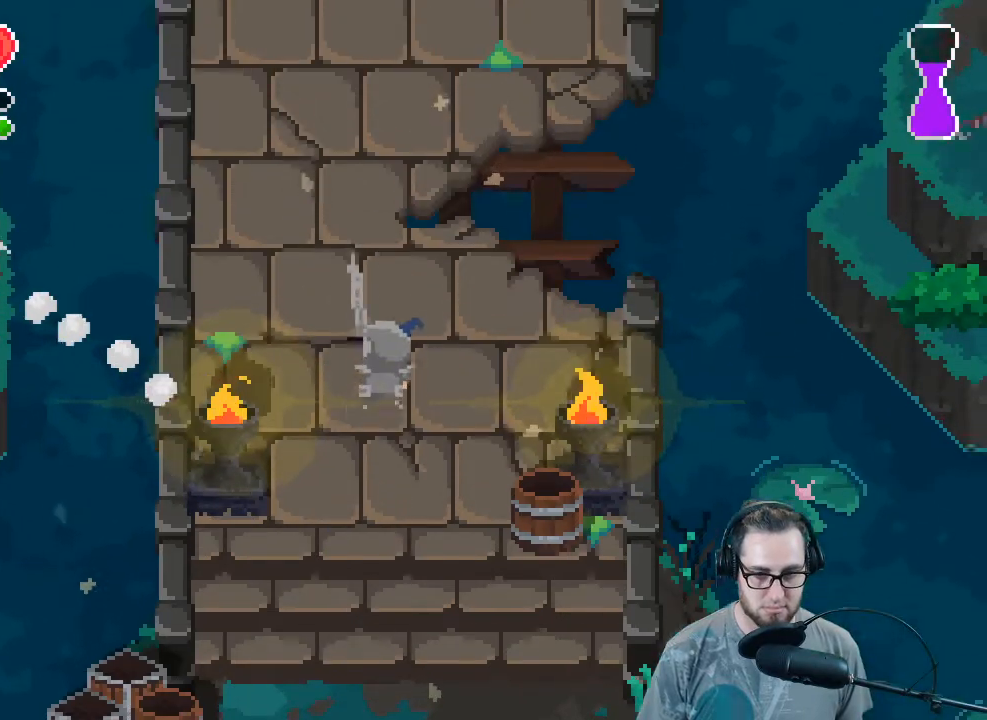
{"buttons": [], "left_stick": "up-left", "right_stick": "up", "events": [[233, "left_stick", "up"], [333, "left_stick", "up-left"]]}
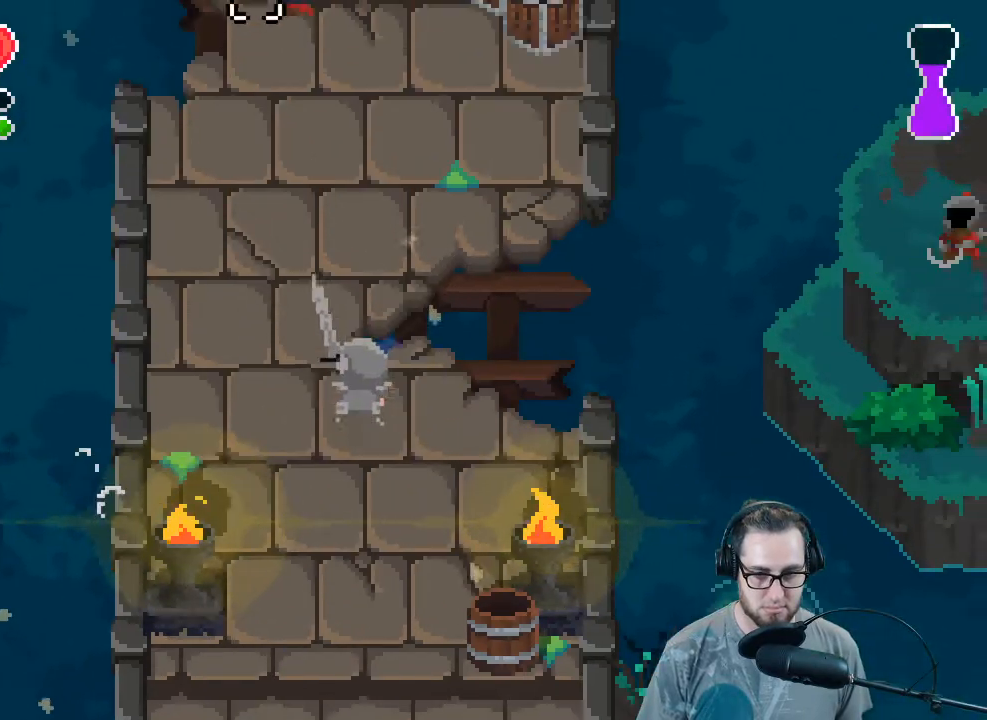
{"buttons": [], "left_stick": "up", "right_stick": "up", "events": [[233, "left_stick", "up"]]}
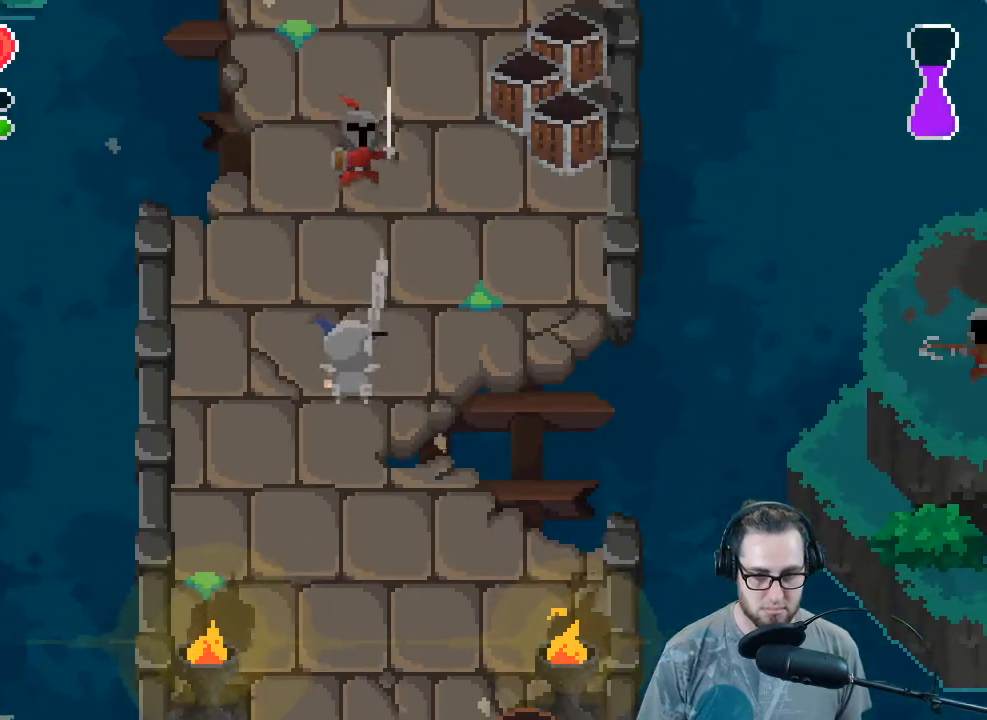
{"buttons": [], "left_stick": "down", "right_stick": "up", "events": [[100, "R2", "down"], [167, "left_stick", "down-left"], [233, "R2", "up"], [400, "left_stick", "down"]]}
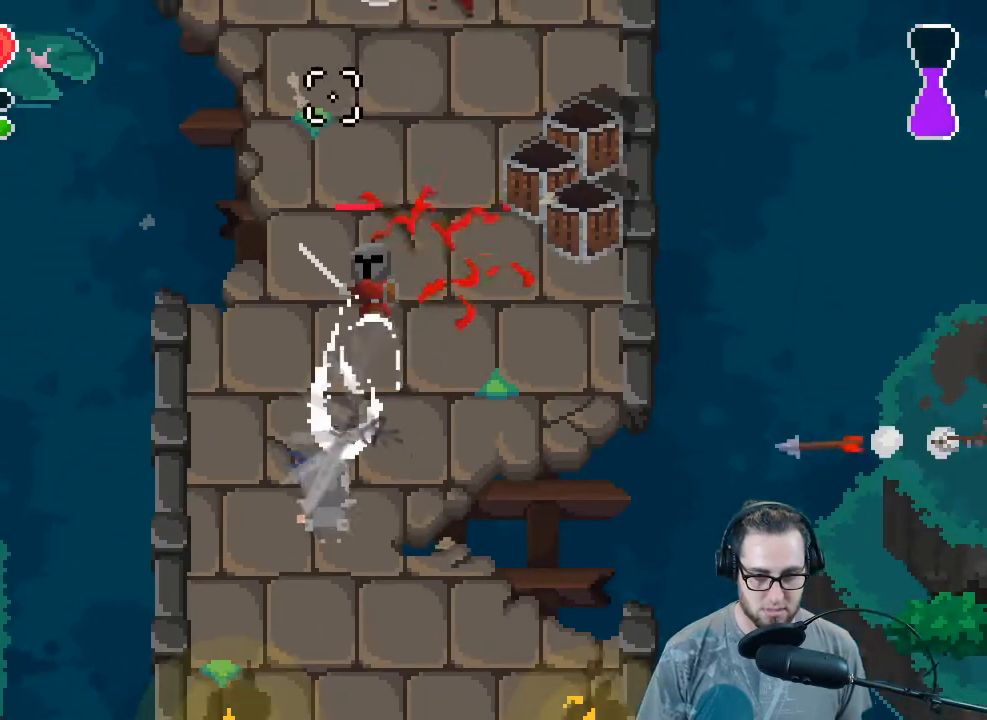
{"buttons": [], "left_stick": "down", "right_stick": "up", "events": [[33, "R2", "down"], [200, "R2", "up"]]}
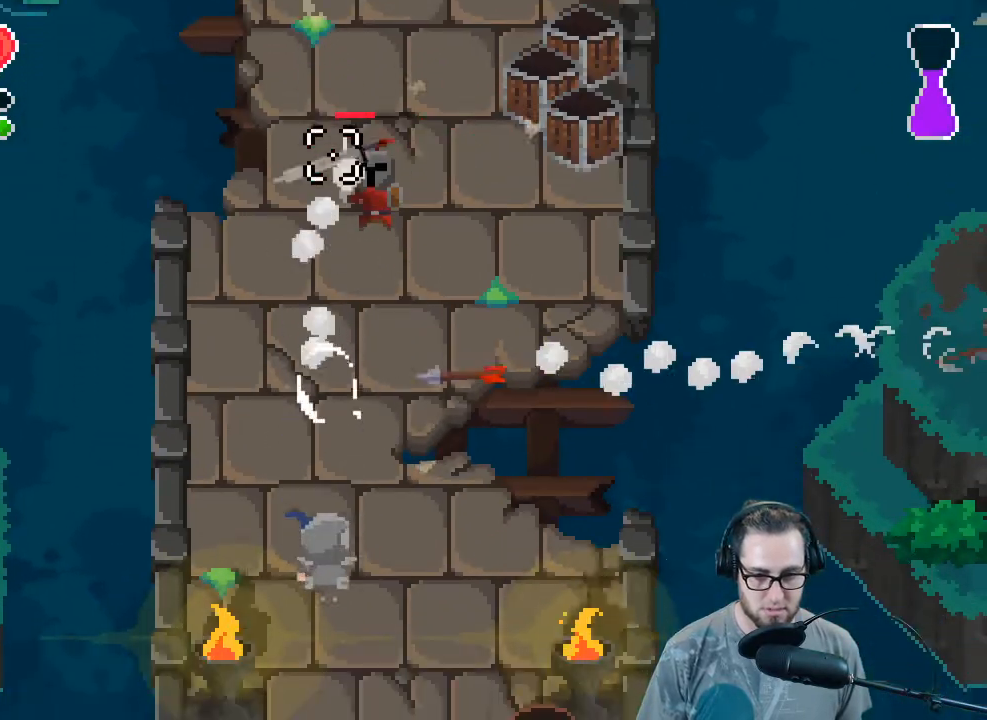
{"buttons": [], "left_stick": "left", "right_stick": "up", "events": [[100, "left_stick", "down-right"], [300, "left_stick", "up-right"], [433, "left_stick", "up-left"], [500, "left_stick", "left"]]}
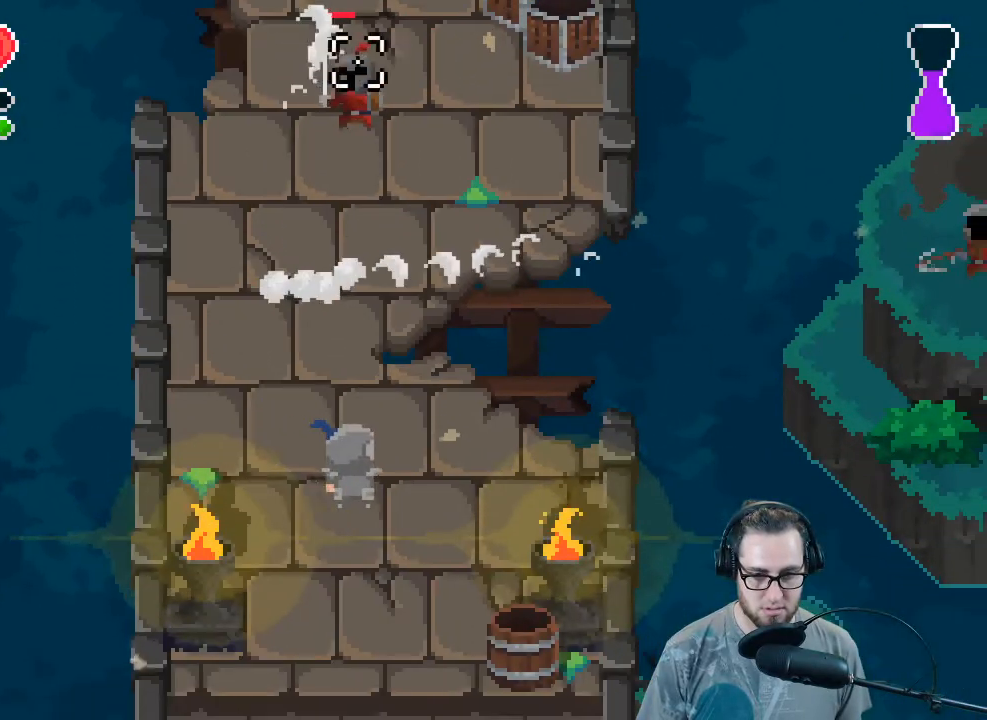
{"buttons": [], "left_stick": "down", "right_stick": "up", "events": [[200, "left_stick", "up"], [233, "R2", "down"], [400, "R2", "up"], [433, "left_stick", "down"]]}
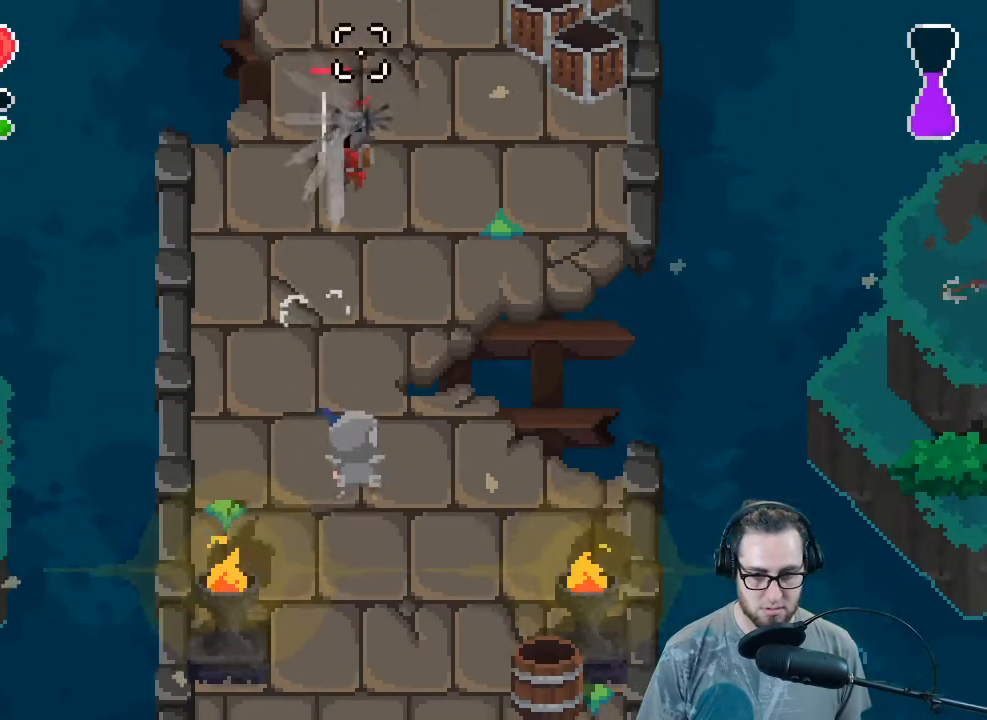
{"buttons": [], "left_stick": "down-right", "right_stick": "up", "events": [[133, "R2", "down"], [267, "R2", "up"], [433, "left_stick", "down-right"]]}
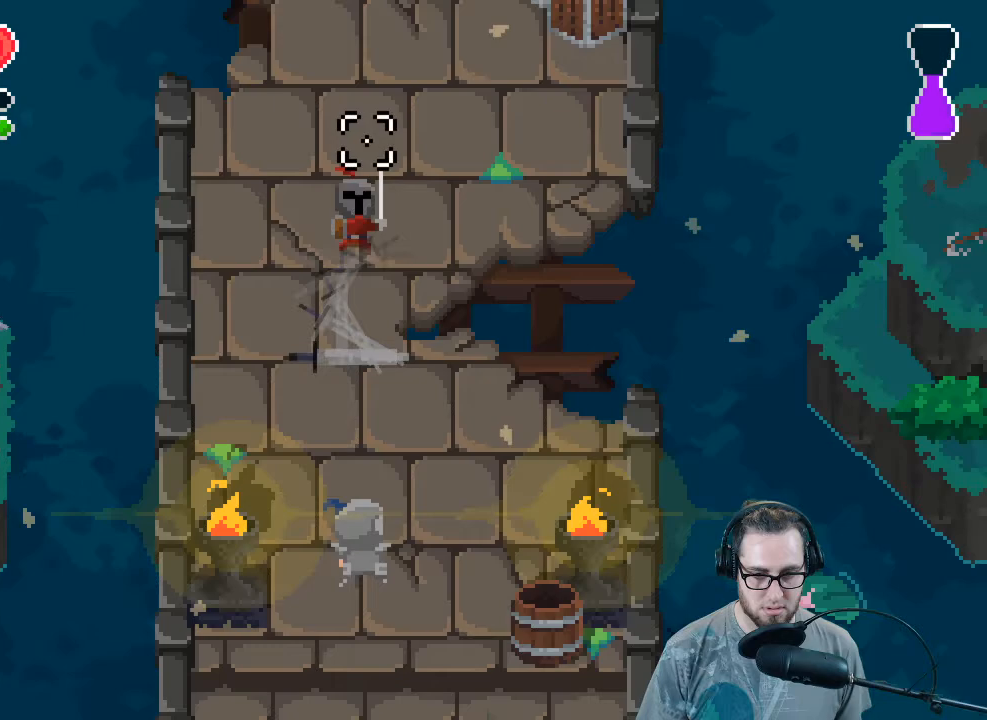
{"buttons": [], "left_stick": "down", "right_stick": "up", "events": [[33, "left_stick", "center"], [300, "R2", "down"], [367, "left_stick", "down"], [433, "R2", "up"]]}
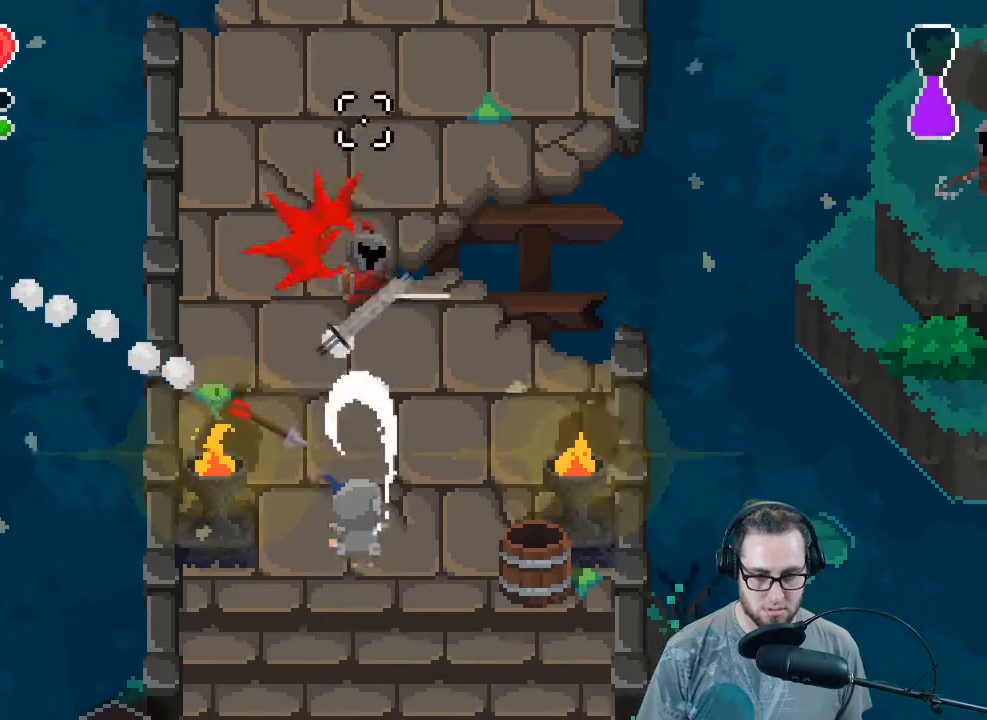
{"buttons": [], "left_stick": "up", "right_stick": "up", "events": [[400, "left_stick", "left"], [467, "left_stick", "up"]]}
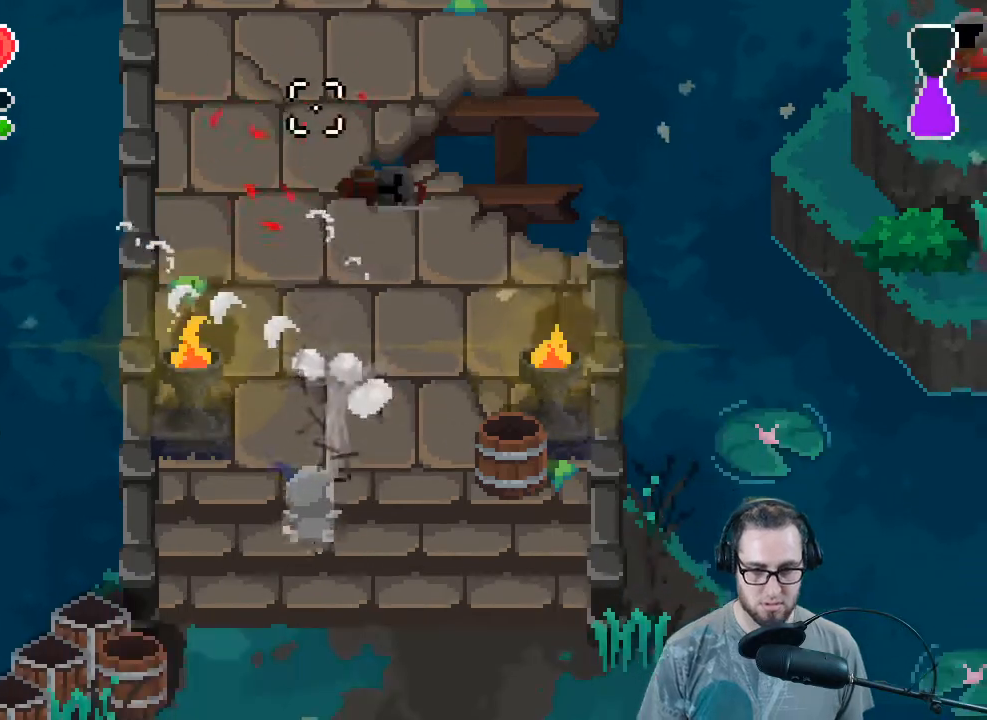
{"buttons": [], "left_stick": "up", "right_stick": "up-left", "events": [[233, "right_stick", "up-left"]]}
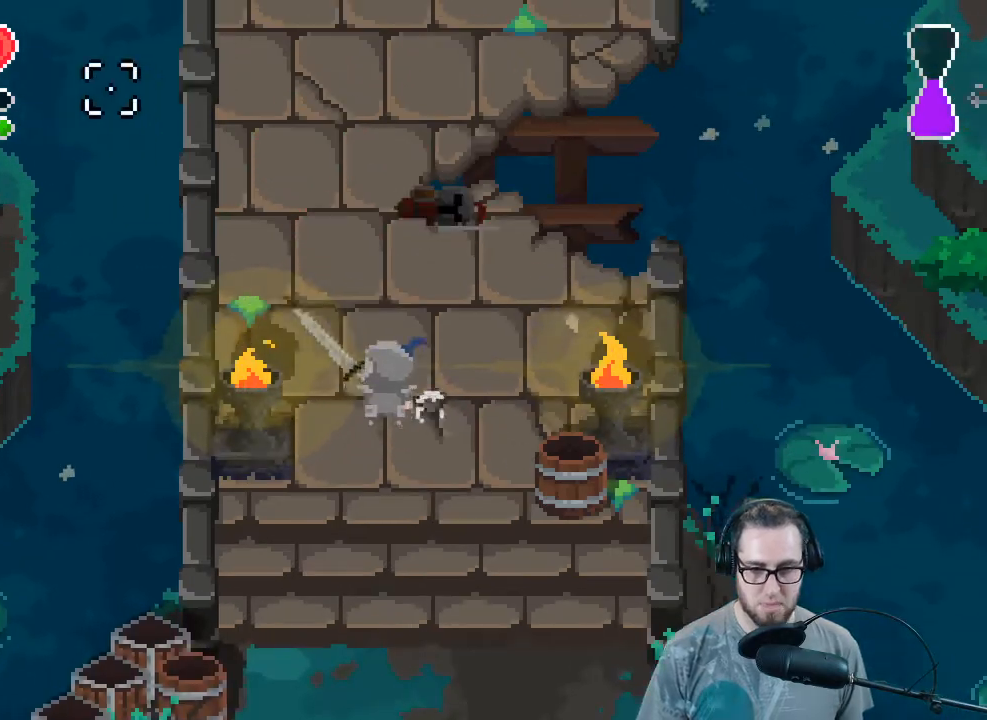
{"buttons": [], "left_stick": "up-left", "right_stick": "up-left", "events": [[167, "L1", "down"], [233, "left_stick", "up-left"], [267, "L1", "up"]]}
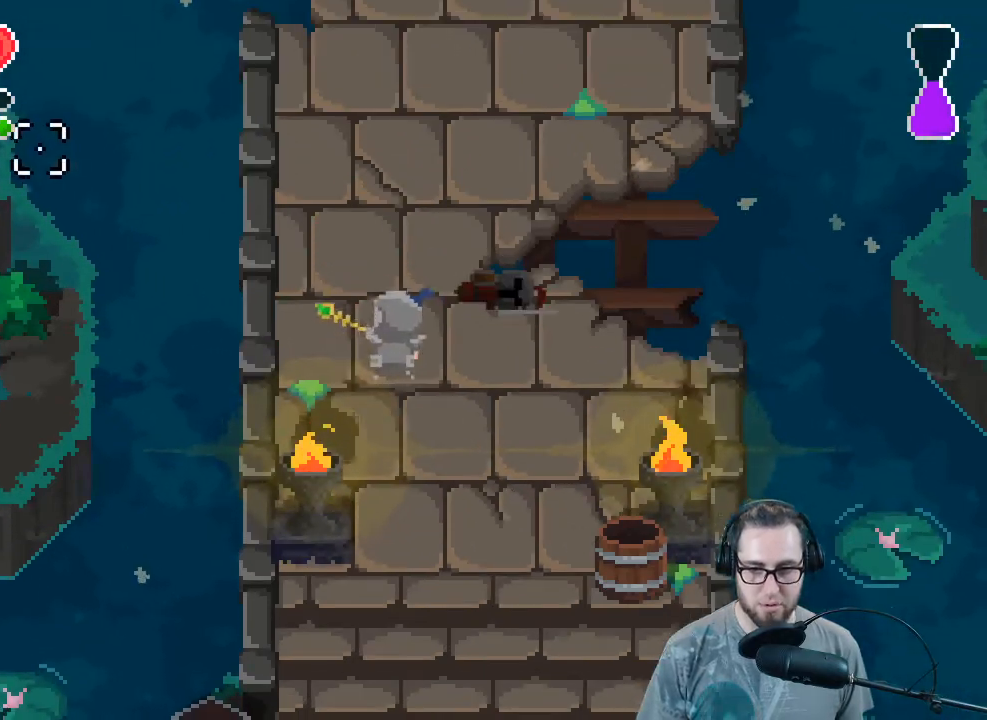
{"buttons": [], "left_stick": "up-left", "right_stick": "up-left", "events": []}
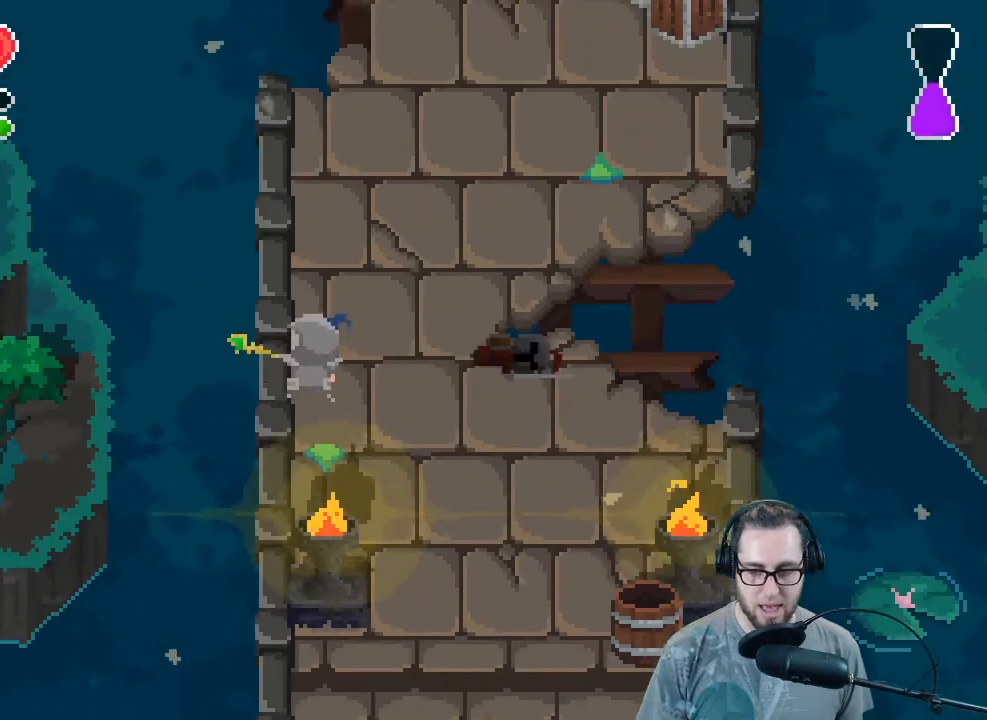
{"buttons": [], "left_stick": "right", "right_stick": "up", "events": [[33, "R2", "down"], [167, "R2", "up"], [167, "left_stick", "center"], [233, "left_stick", "right"], [367, "right_stick", "up"]]}
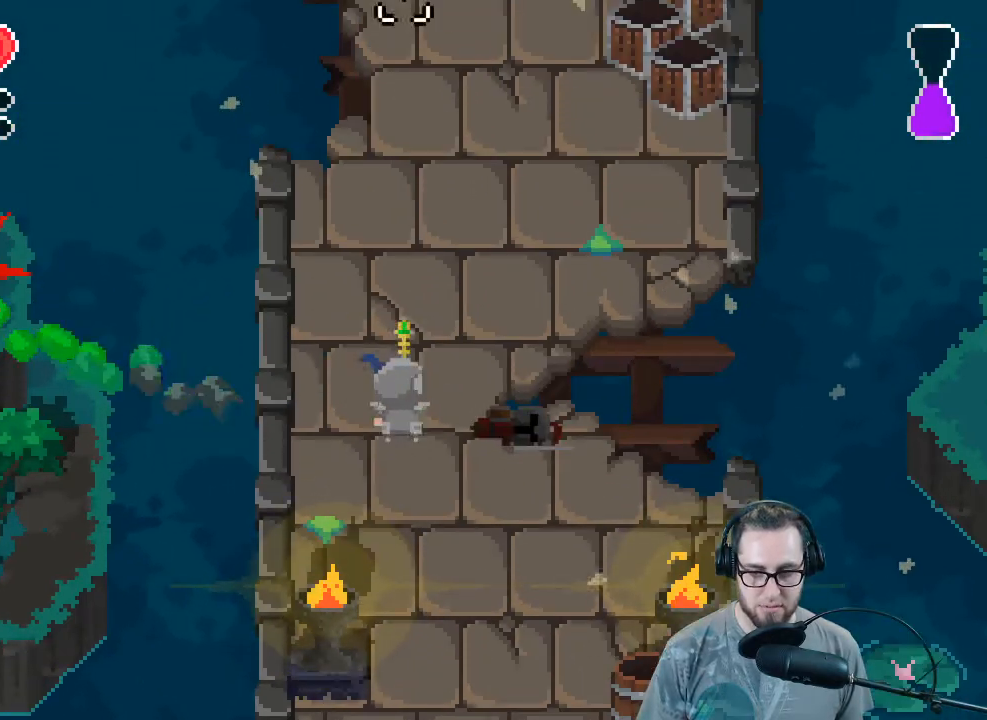
{"buttons": [], "left_stick": "up-right", "right_stick": "up-right", "events": [[200, "left_stick", "up-right"], [367, "right_stick", "up-right"]]}
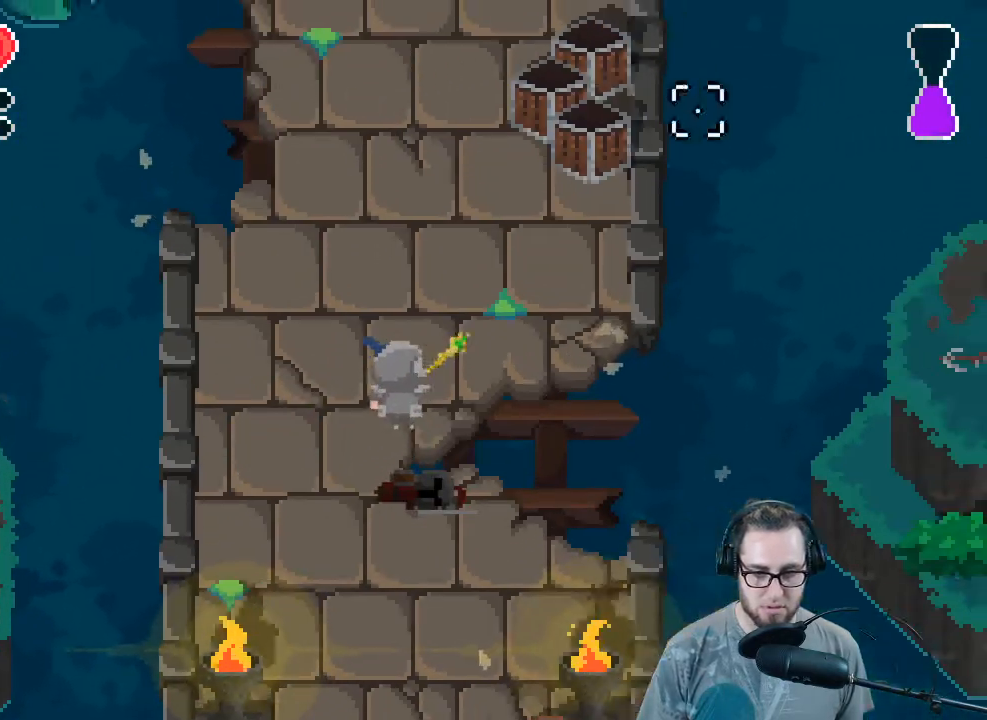
{"buttons": [], "left_stick": "up-right", "right_stick": "right", "events": [[33, "right_stick", "center"], [167, "right_stick", "down-right"], [333, "L1", "down"], [433, "L1", "up"], [433, "right_stick", "right"]]}
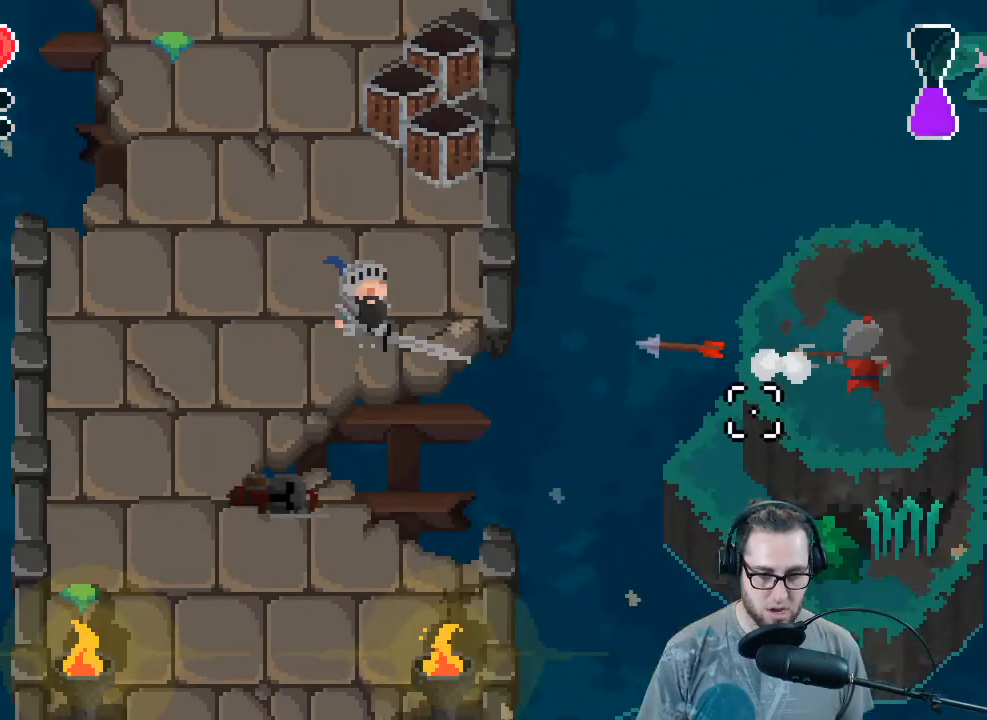
{"buttons": [], "left_stick": "right", "right_stick": "right", "events": [[267, "left_stick", "up"], [500, "left_stick", "right"]]}
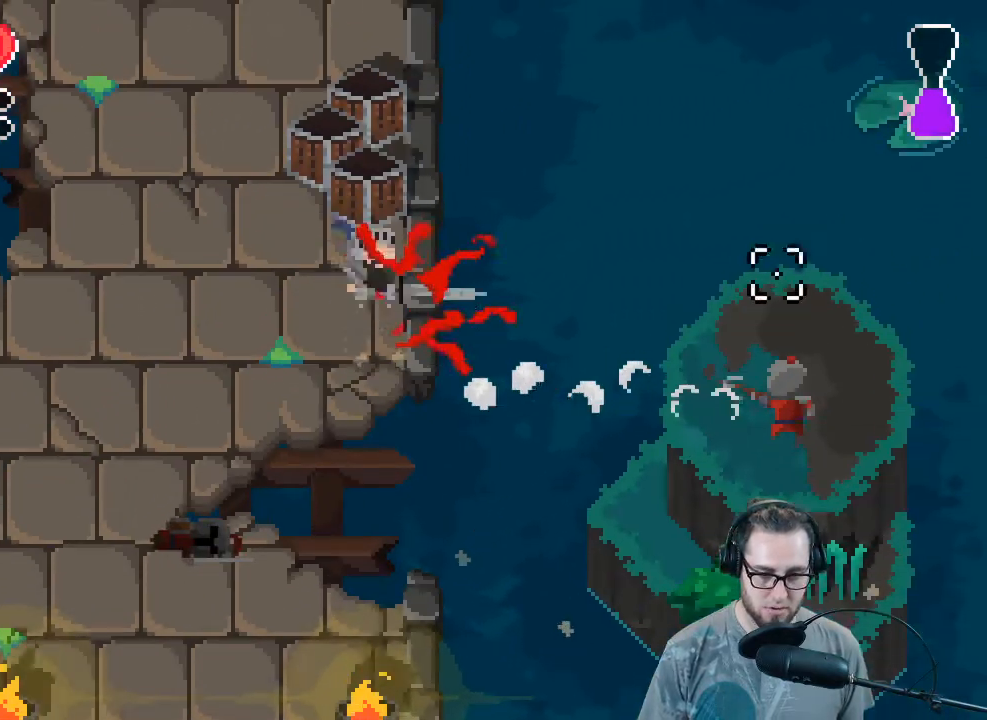
{"buttons": [], "left_stick": "center", "right_stick": "right", "events": [[100, "left_stick", "down-right"], [233, "left_stick", "center"]]}
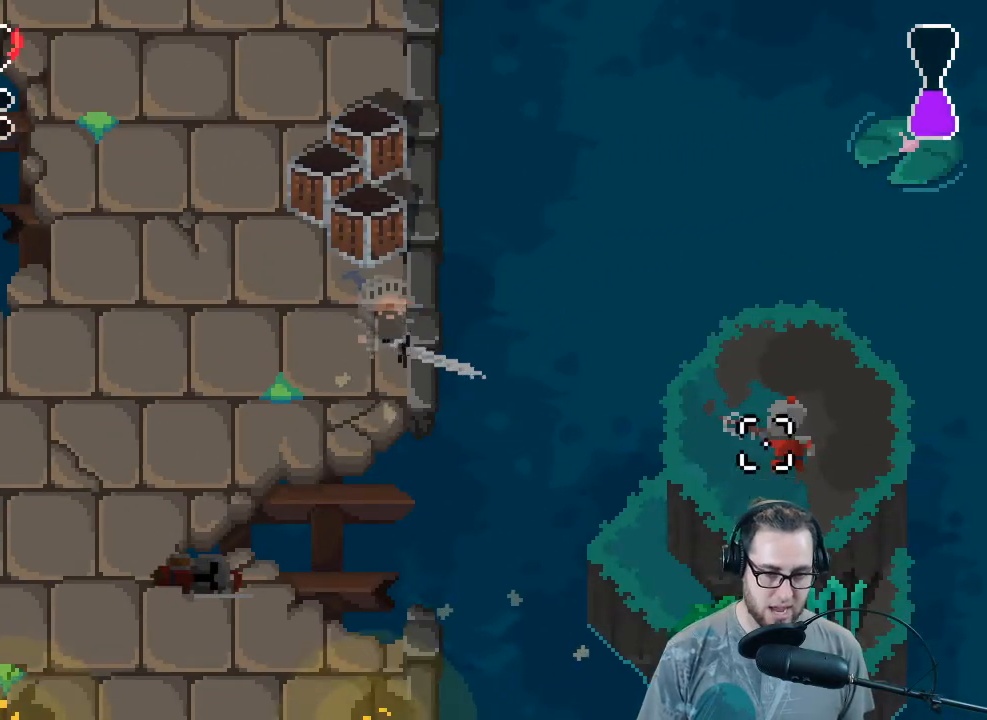
{"buttons": [], "left_stick": "left", "right_stick": "right", "events": [[233, "R2", "down"], [367, "R2", "up"], [400, "left_stick", "left"]]}
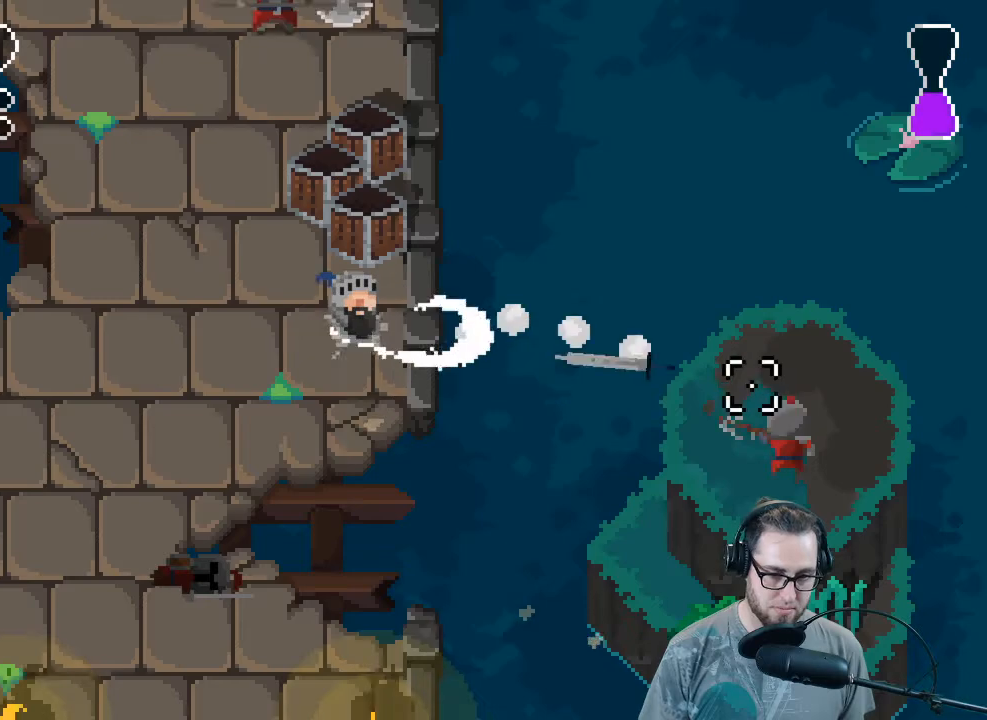
{"buttons": [], "left_stick": "down-left", "right_stick": "up-right", "events": [[300, "left_stick", "down"], [433, "right_stick", "up-right"], [467, "left_stick", "down-left"]]}
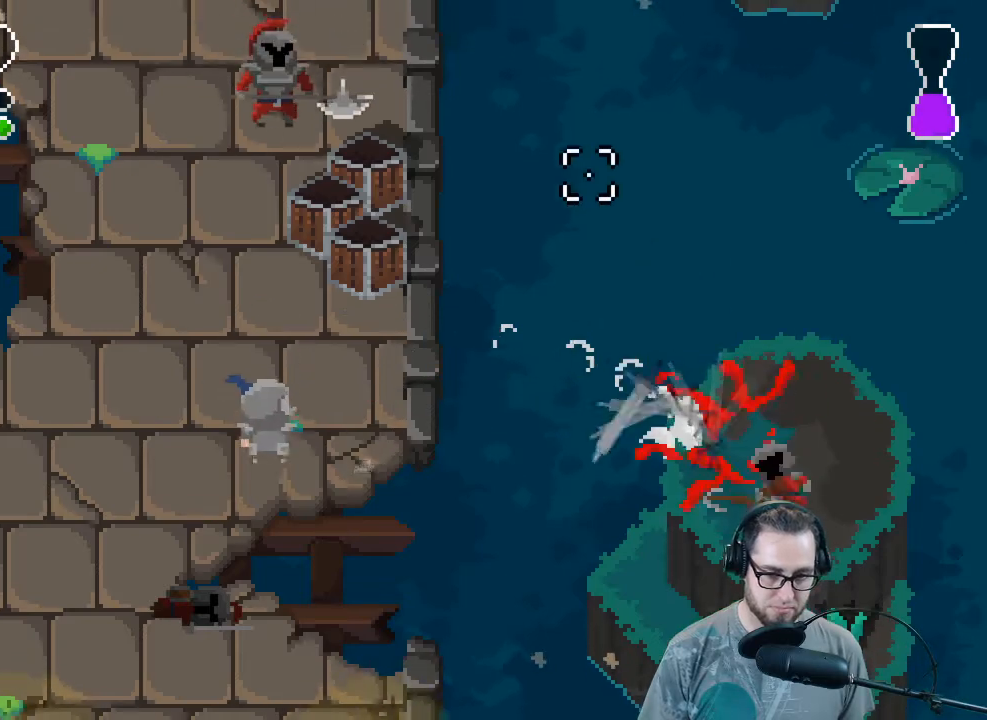
{"buttons": [], "left_stick": "left", "right_stick": "up", "events": [[33, "right_stick", "up"], [67, "left_stick", "left"]]}
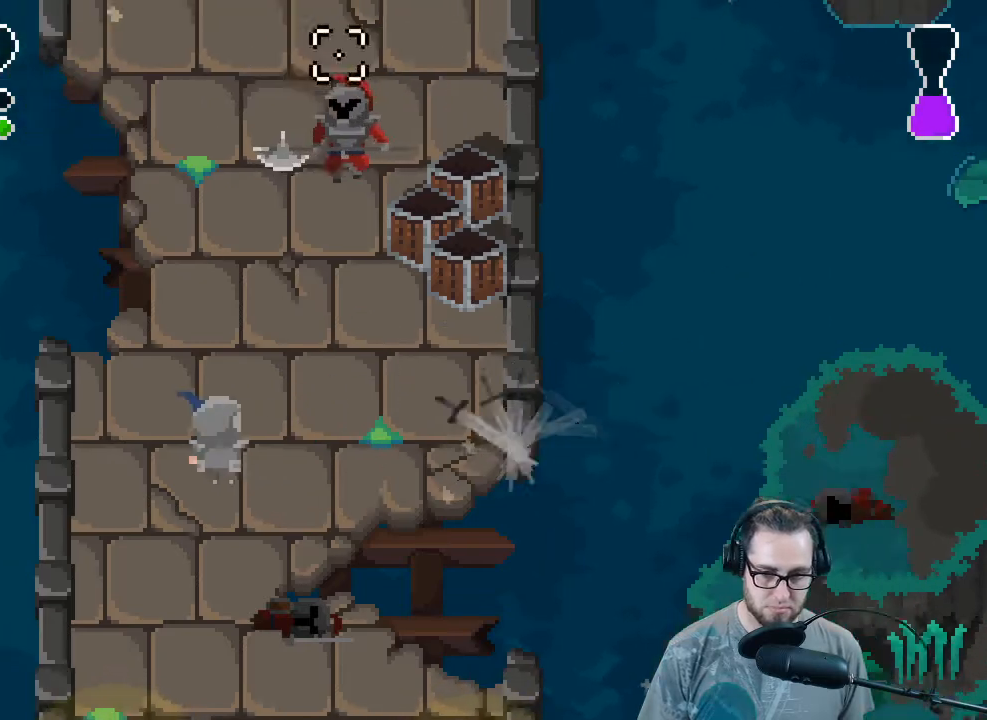
{"buttons": [], "left_stick": "up", "right_stick": "up-right", "events": [[33, "left_stick", "center"], [100, "right_stick", "up-right"], [400, "left_stick", "up"]]}
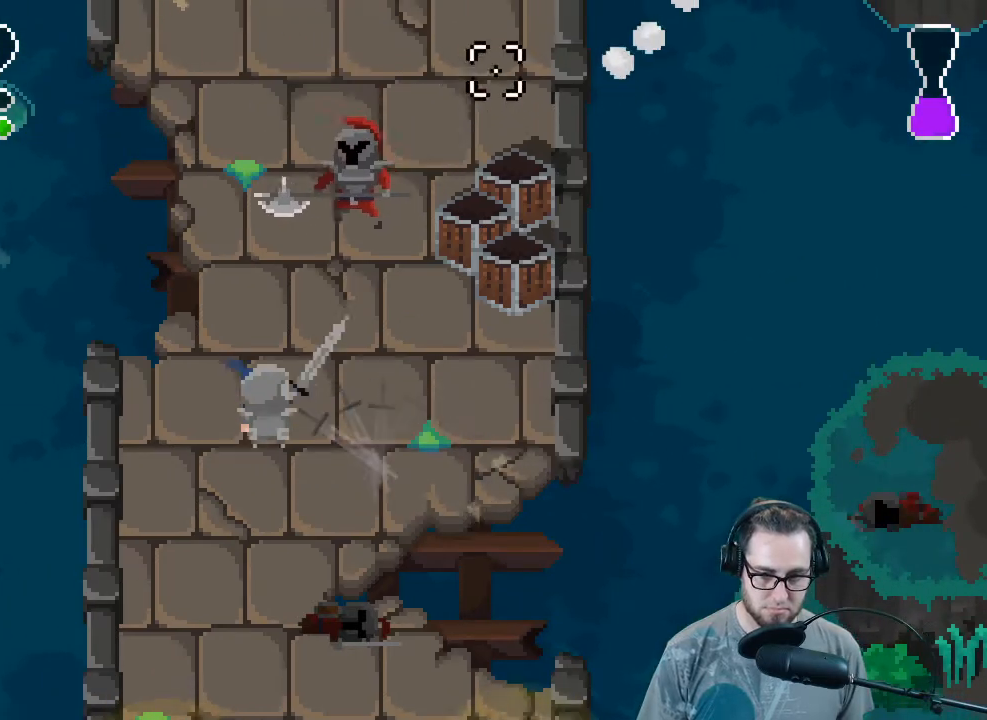
{"buttons": ["L2"], "left_stick": "center", "right_stick": "up-right", "events": [[100, "left_stick", "center"], [467, "L2", "down"]]}
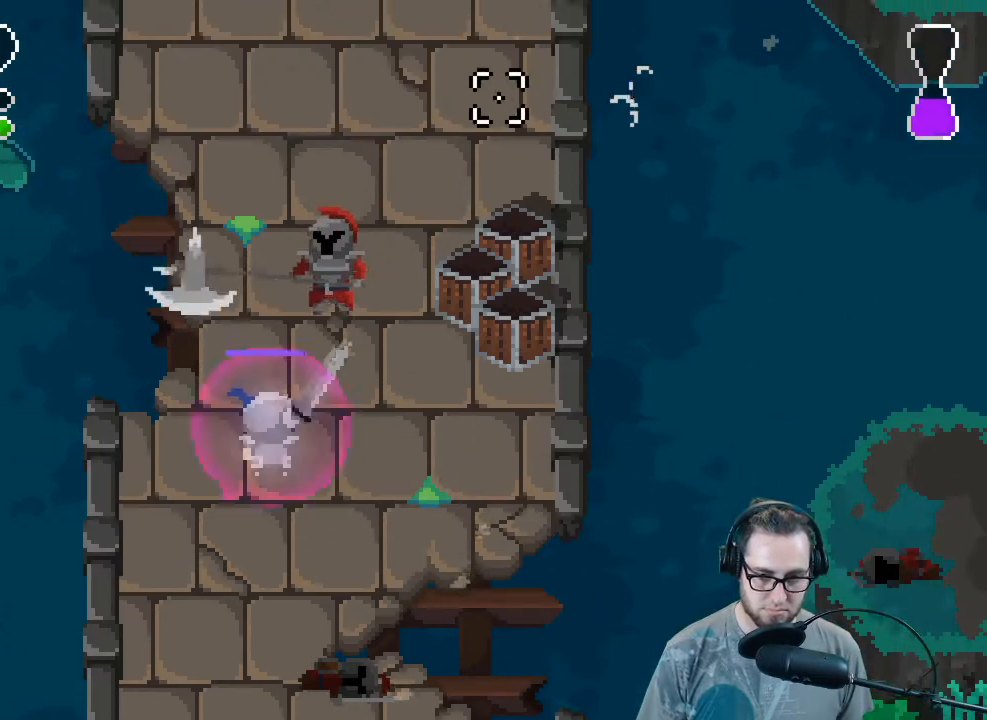
{"buttons": ["L2"], "left_stick": "down", "right_stick": "up-right", "events": [[67, "left_stick", "down-left"], [200, "left_stick", "down"]]}
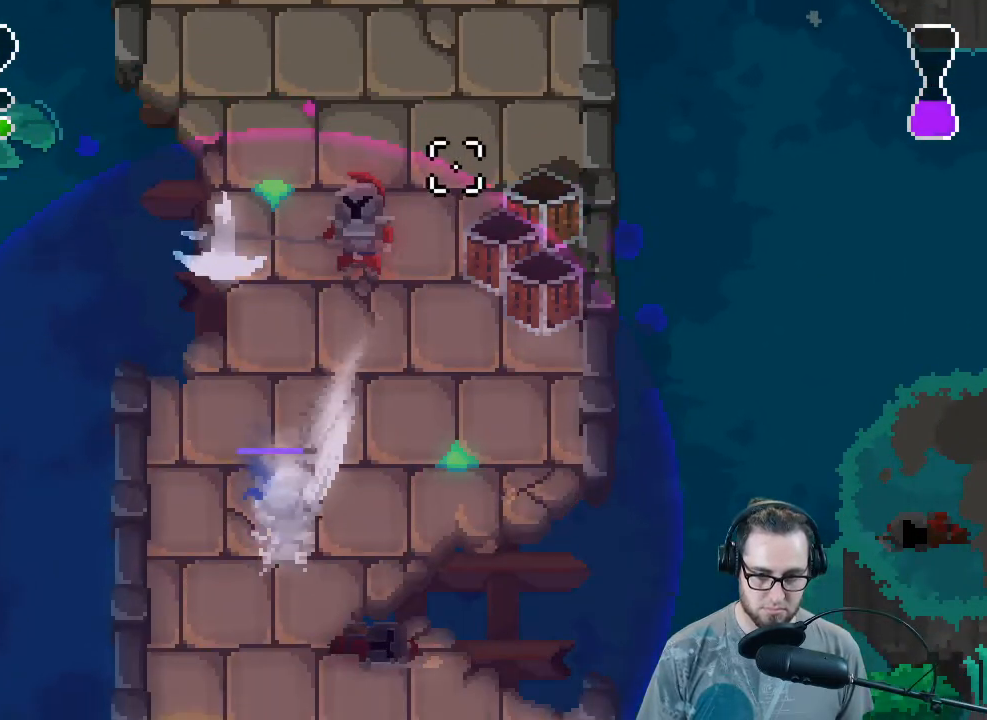
{"buttons": [], "left_stick": "center", "right_stick": "up-right", "events": [[100, "left_stick", "down-left"], [200, "L2", "up"], [267, "left_stick", "center"]]}